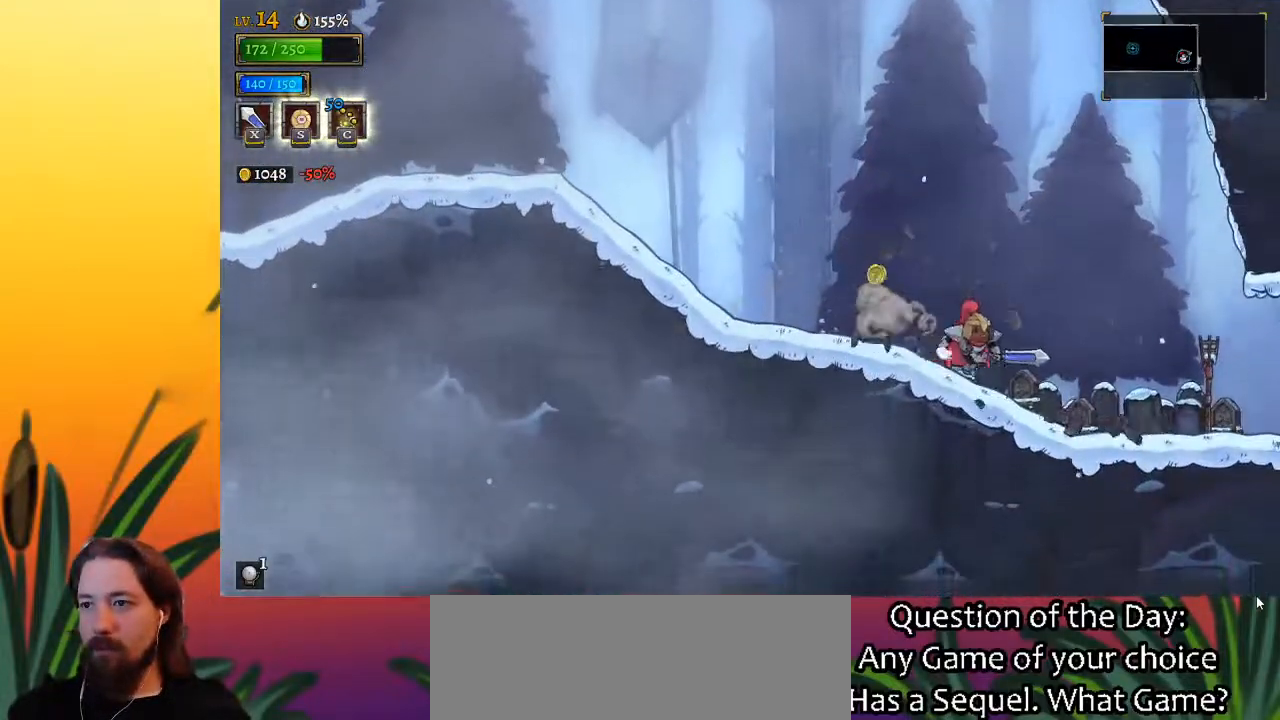
Gameplay with keyboard; each line is a JSON object with the keys held at the frame after it. "events" lists presses ("down") and releases ("up") of "a", "c", "d", "down", "left", "right", "s", "up", "x" and "z" between this image and that frame as [ms after this image, input, new state], when the widget could be followed in between. No other keys are recorded. Mouse input is not recorded.
{"keys": ["right"], "events": [[67, "x", "down"], [200, "x", "up"]]}
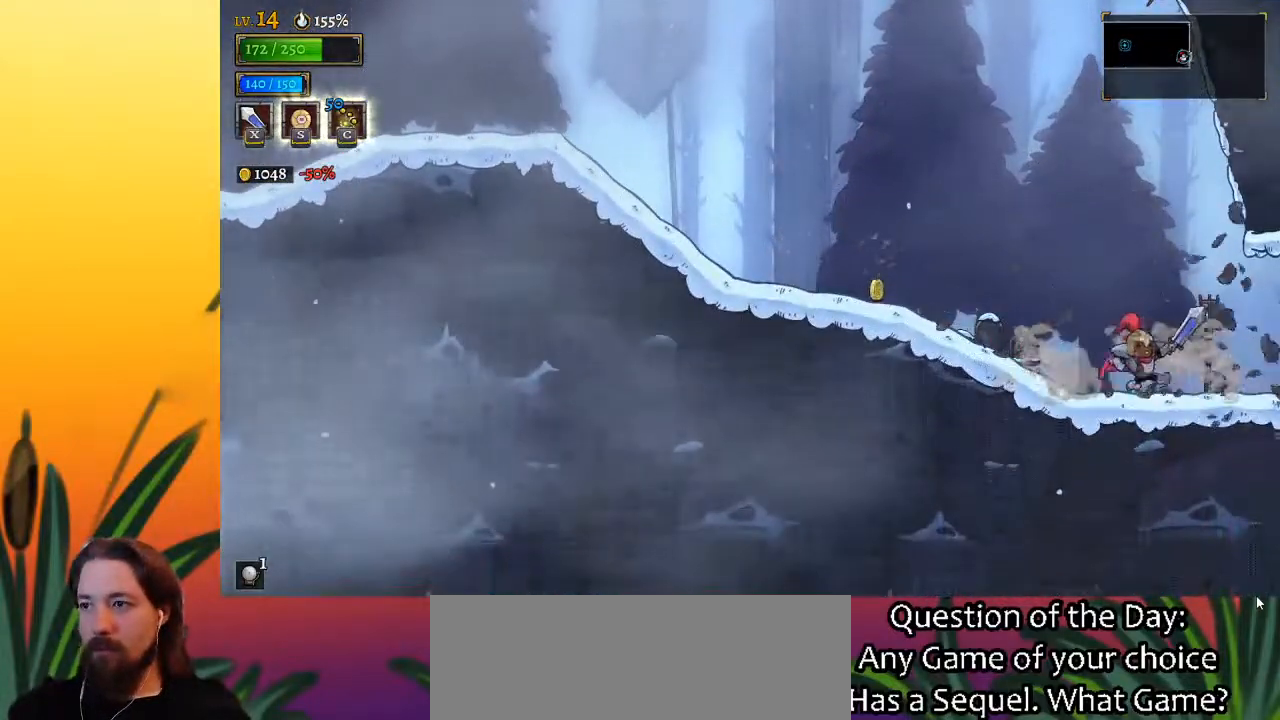
{"keys": ["d", "right"], "events": [[33, "right", "up"], [83, "left", "down"], [317, "d", "down"], [367, "left", "up"], [367, "right", "down"]]}
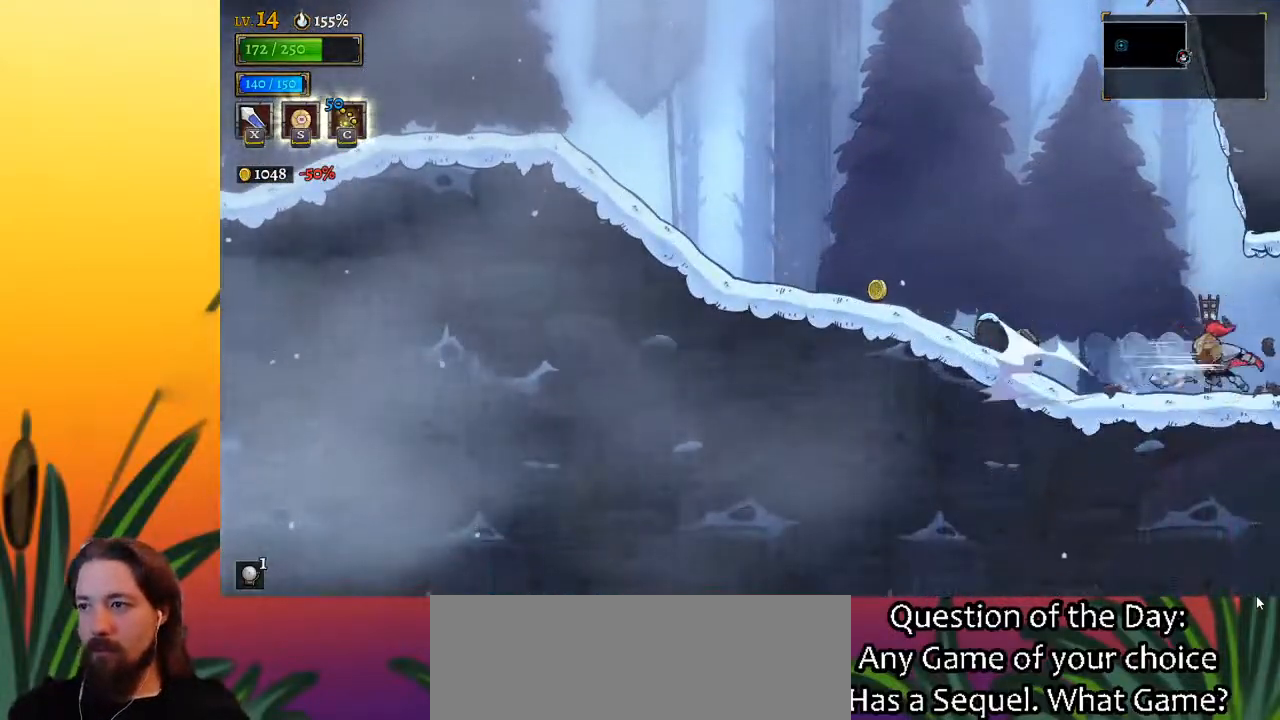
{"keys": ["right"], "events": [[17, "d", "up"], [333, "right", "up"], [483, "right", "down"]]}
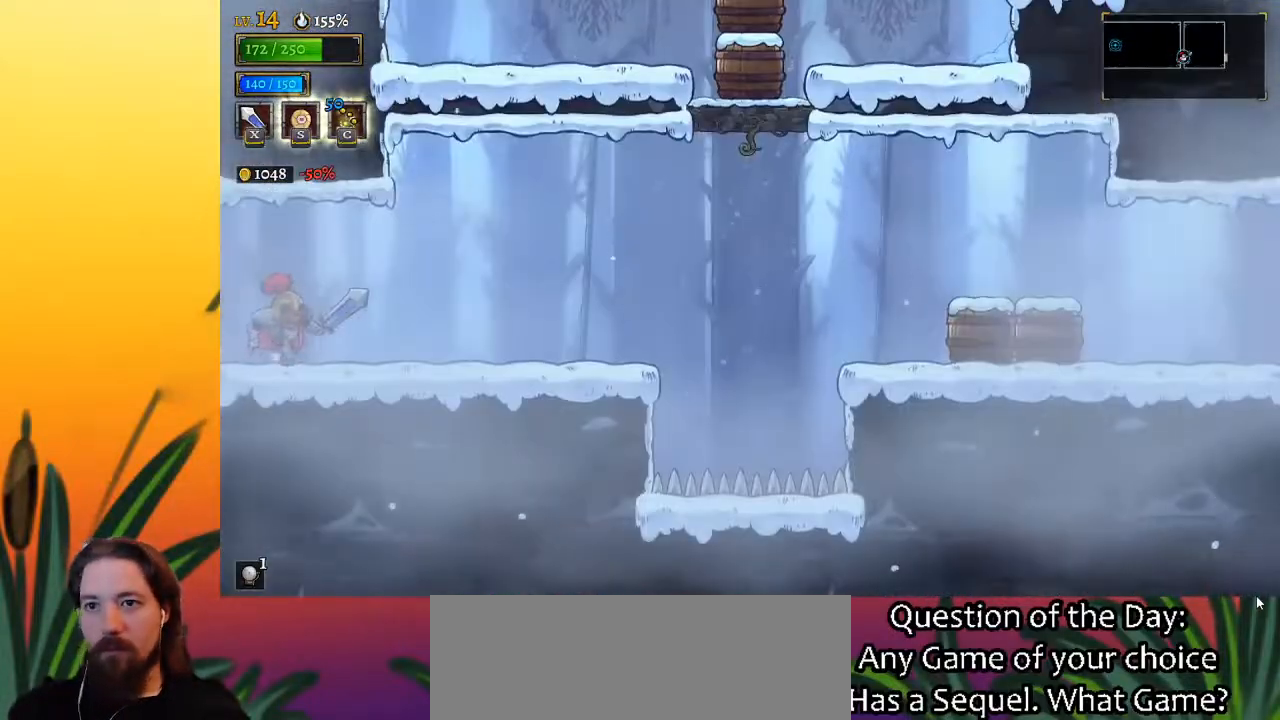
{"keys": ["right", "z"], "events": [[500, "z", "down"]]}
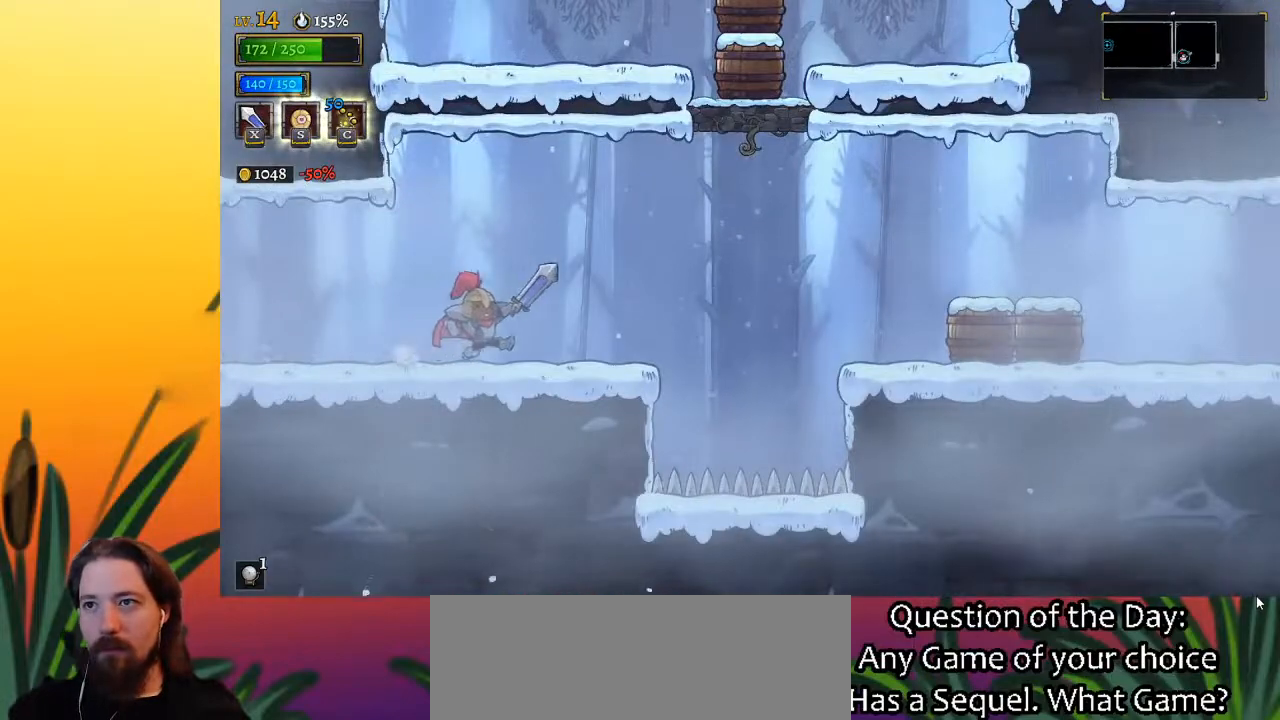
{"keys": ["right"], "events": [[150, "d", "down"], [200, "z", "up"], [300, "x", "down"], [433, "d", "up"], [433, "x", "up"]]}
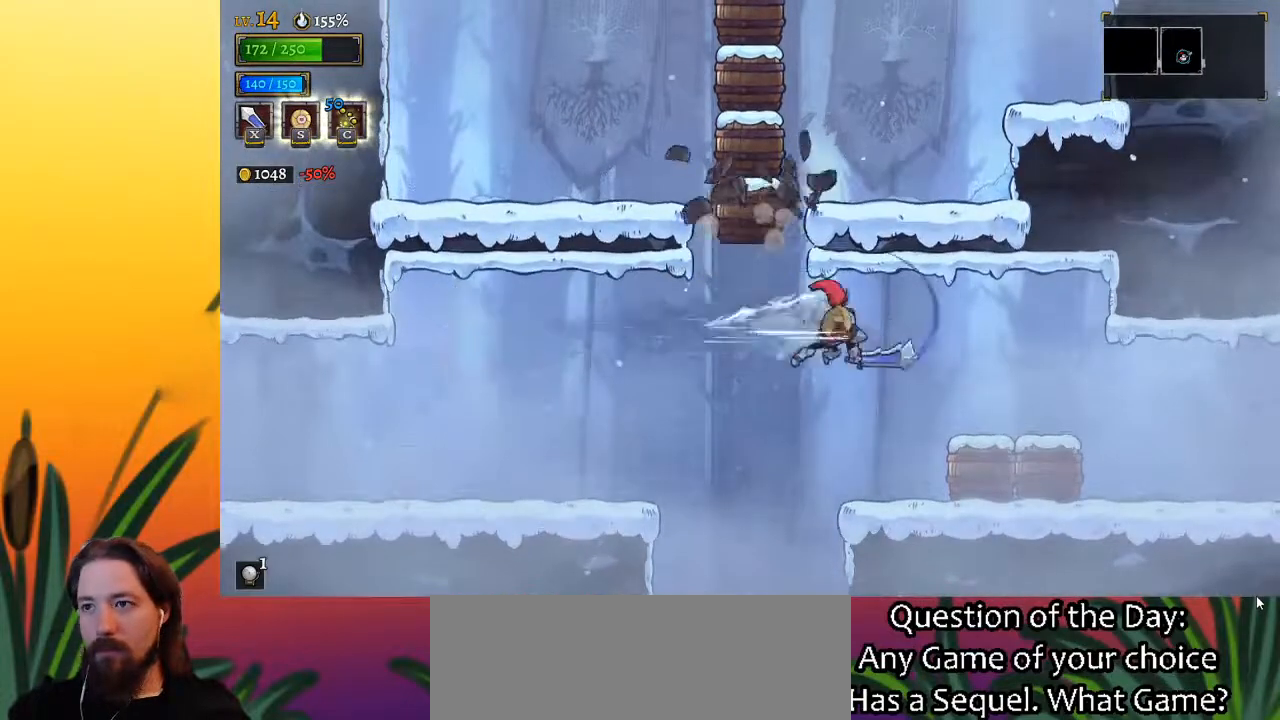
{"keys": ["right", "x"], "events": [[117, "right", "up"], [400, "x", "down"], [450, "right", "down"]]}
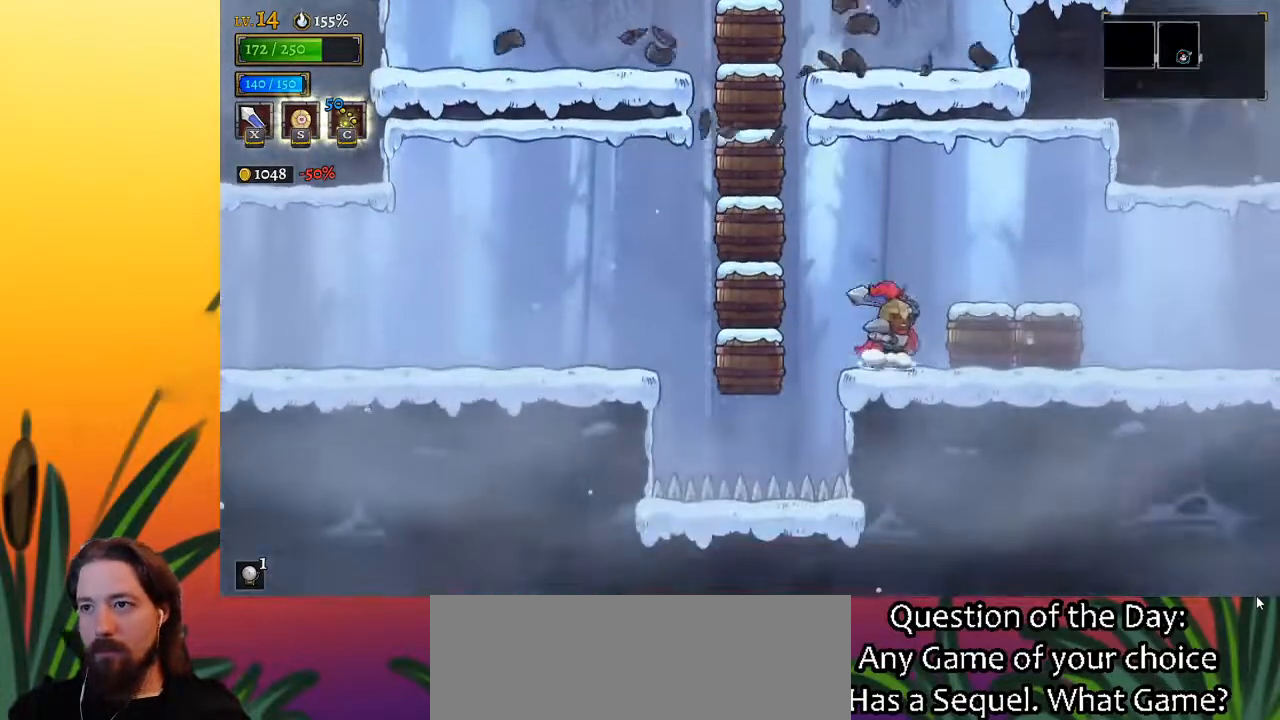
{"keys": [], "events": [[50, "x", "up"], [283, "right", "up"], [367, "left", "down"], [467, "left", "up"]]}
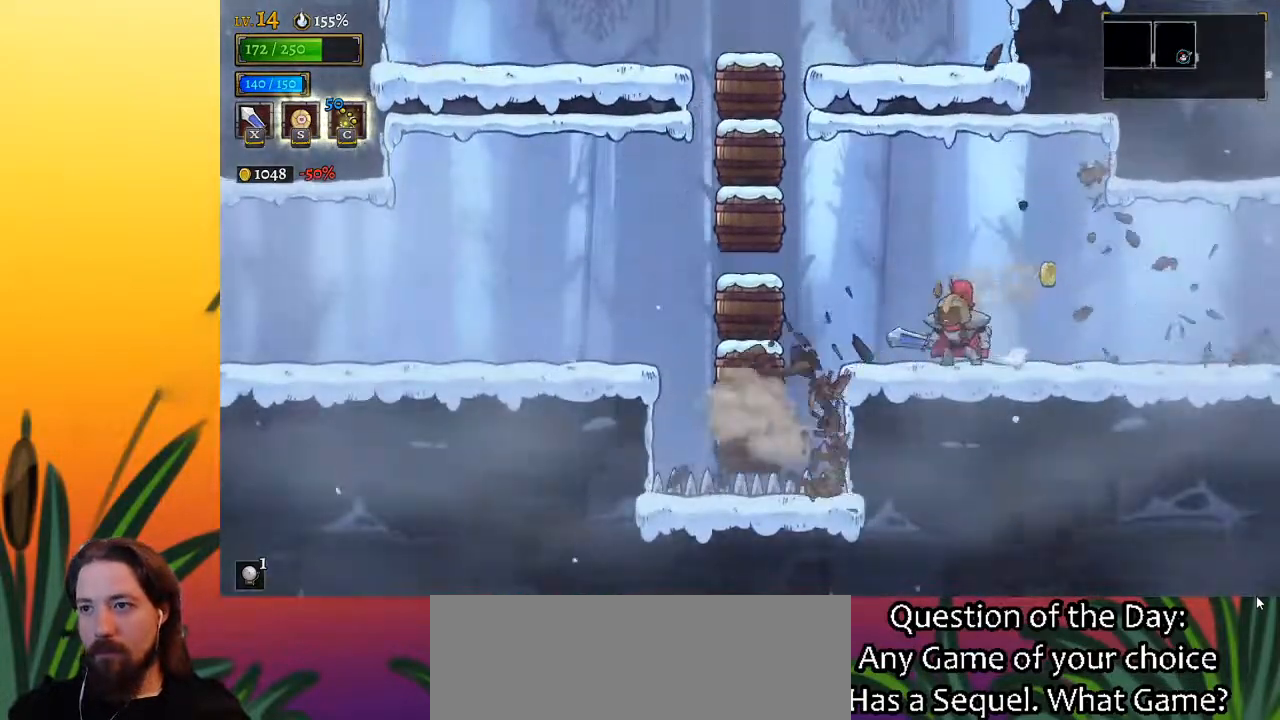
{"keys": [], "events": [[17, "right", "down"], [500, "right", "up"]]}
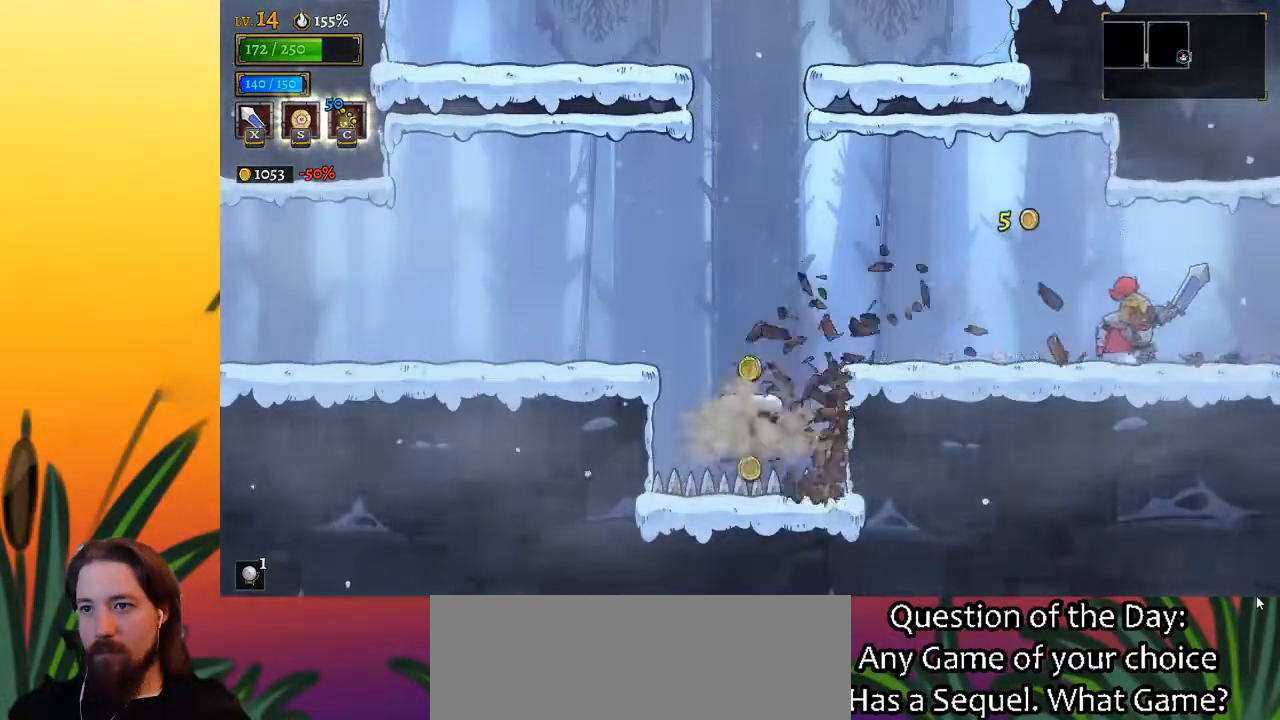
{"keys": ["d", "right"], "events": [[283, "right", "down"], [367, "d", "down"]]}
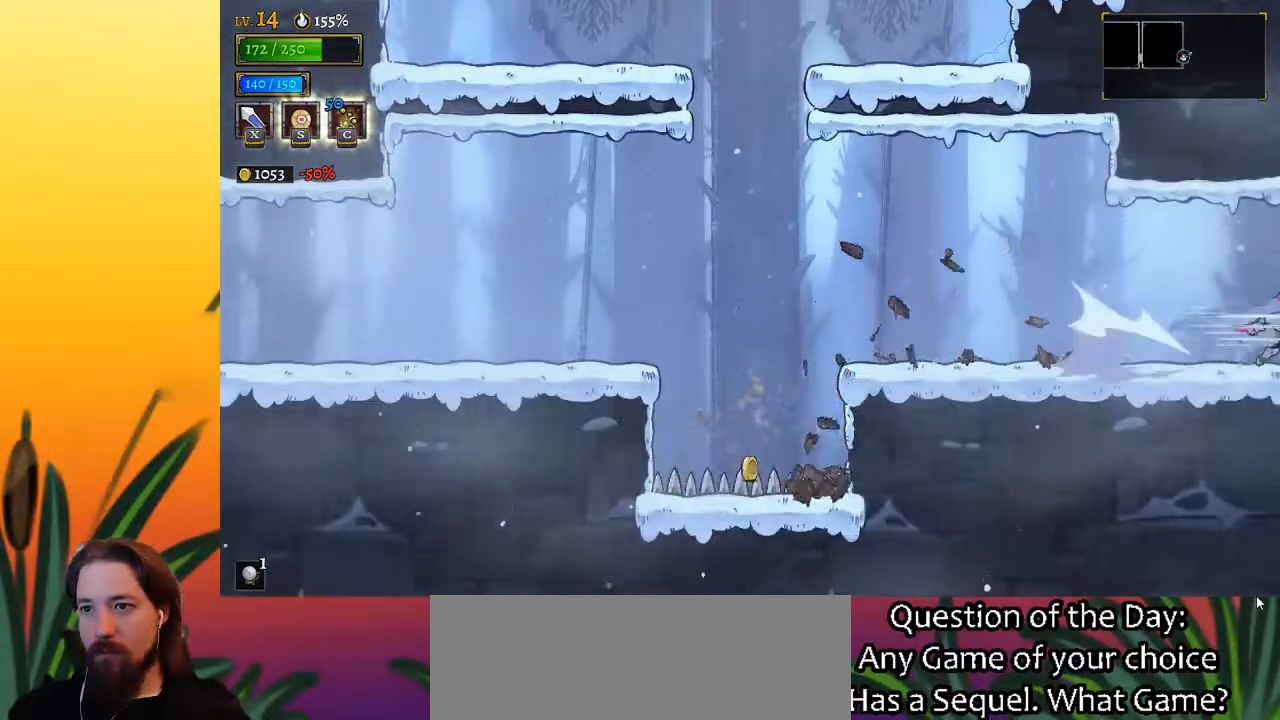
{"keys": ["right"], "events": [[17, "d", "up"], [67, "right", "up"], [383, "right", "down"]]}
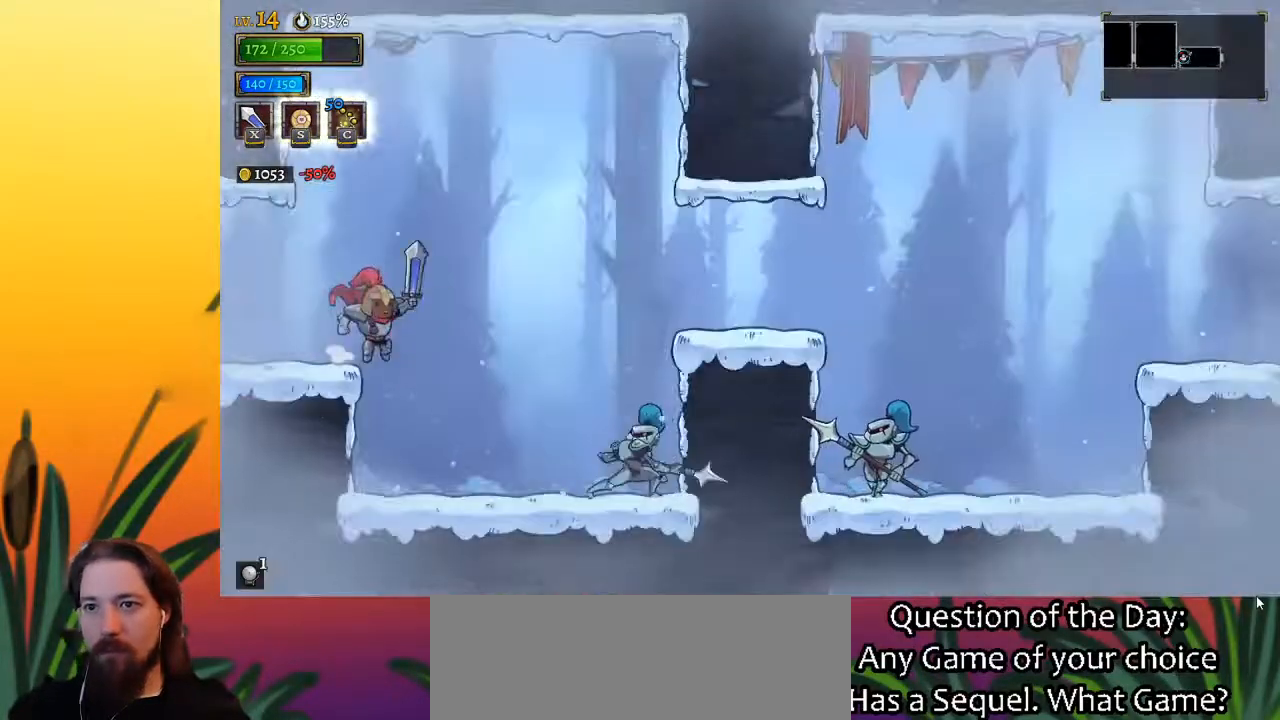
{"keys": ["right"], "events": [[83, "z", "down"], [417, "z", "up"]]}
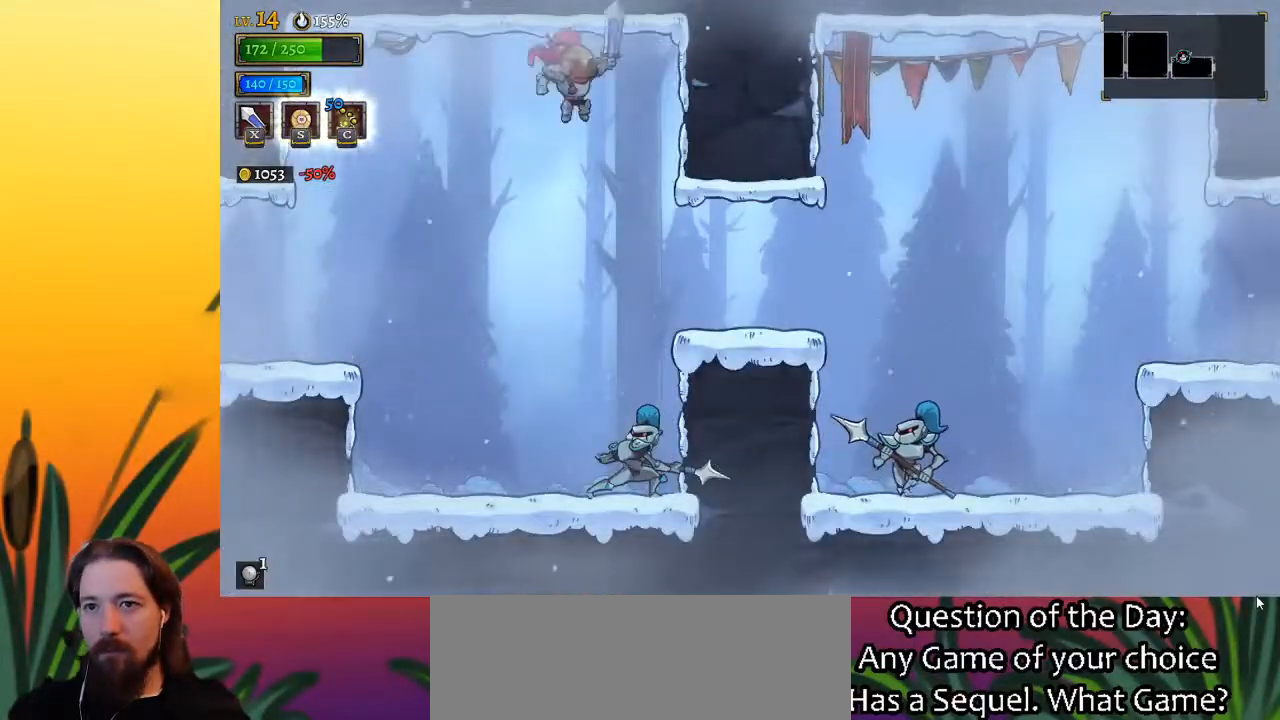
{"keys": ["right"], "events": []}
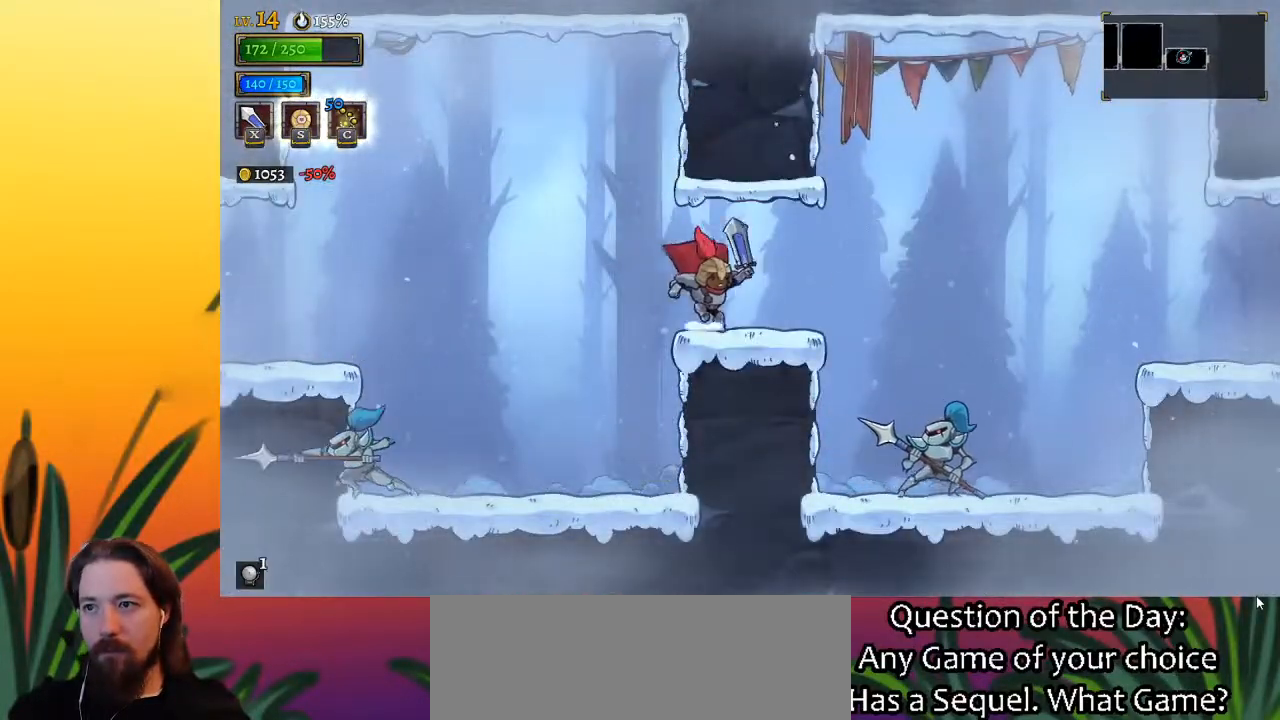
{"keys": ["right"], "events": [[200, "d", "down"], [383, "d", "up"]]}
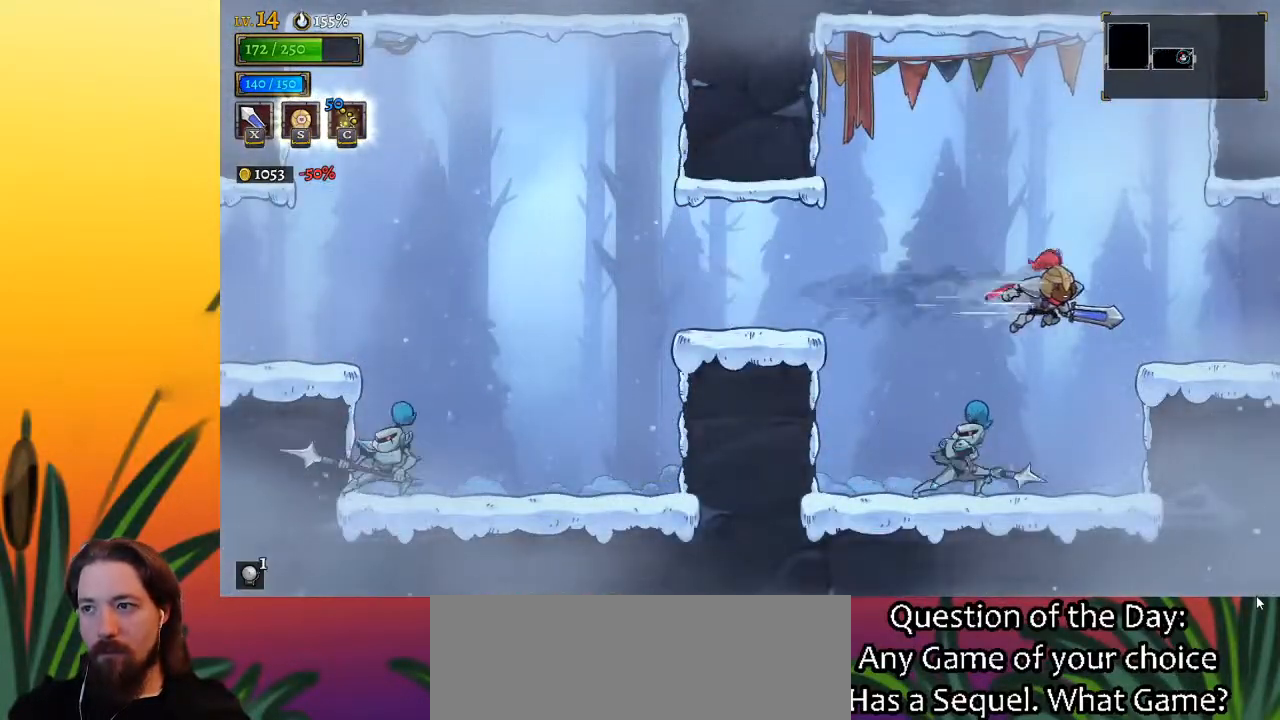
{"keys": ["right"], "events": []}
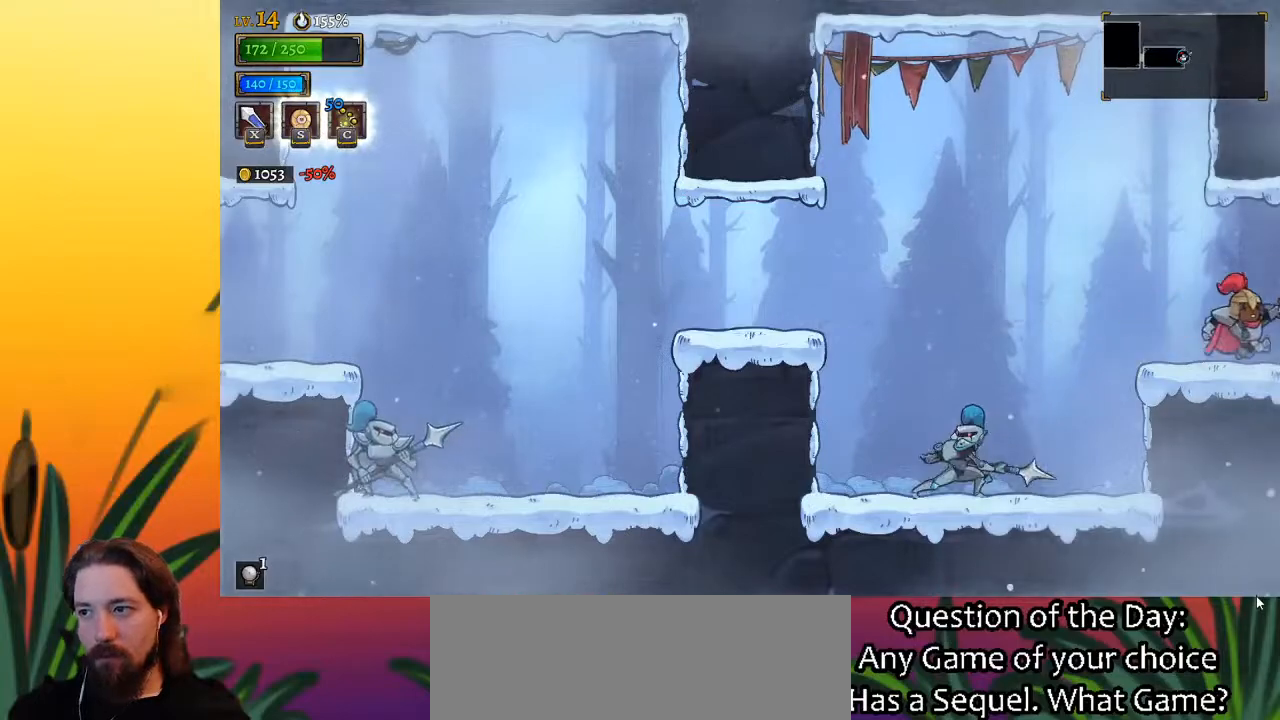
{"keys": ["right"], "events": []}
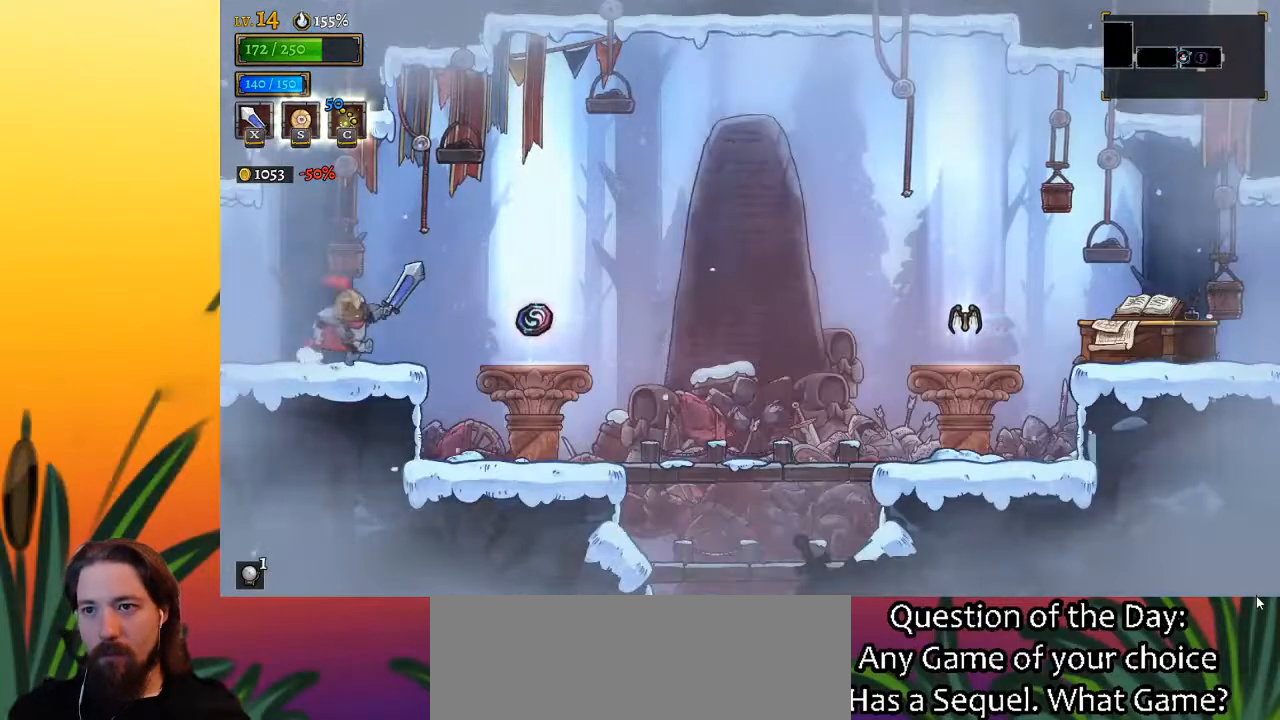
{"keys": ["right"], "events": []}
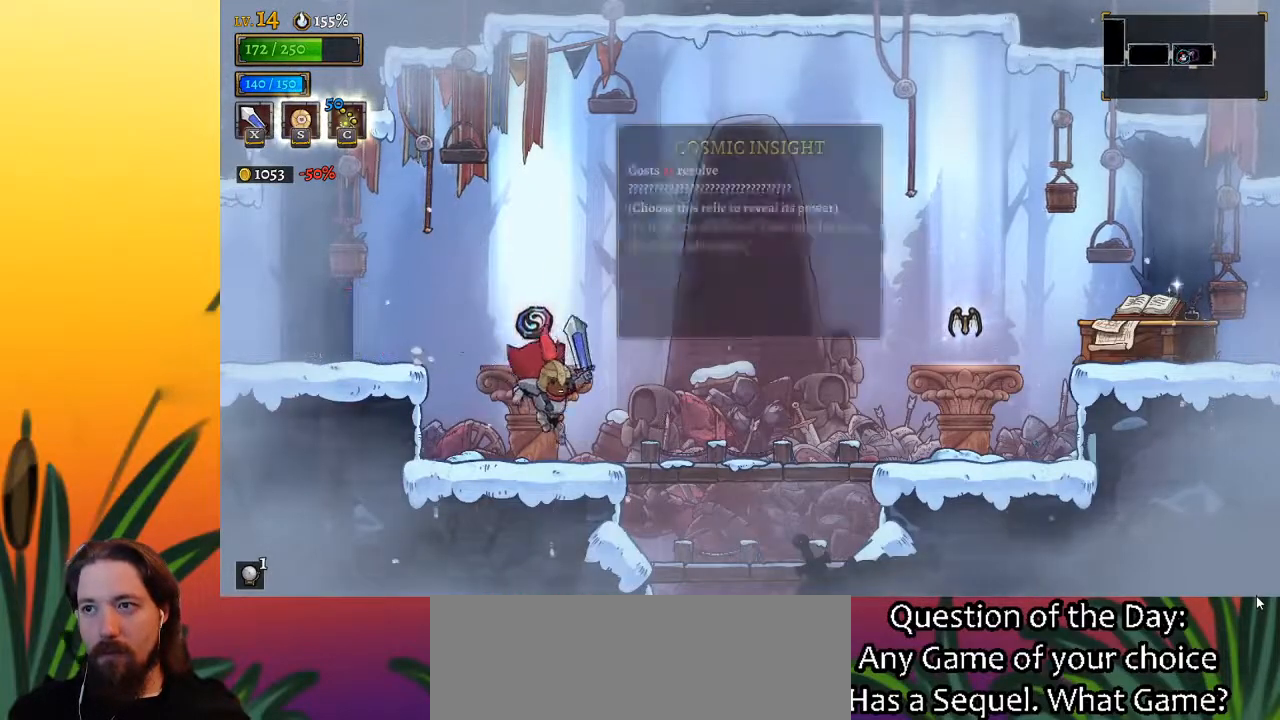
{"keys": ["right"], "events": [[133, "d", "down"], [267, "d", "up"]]}
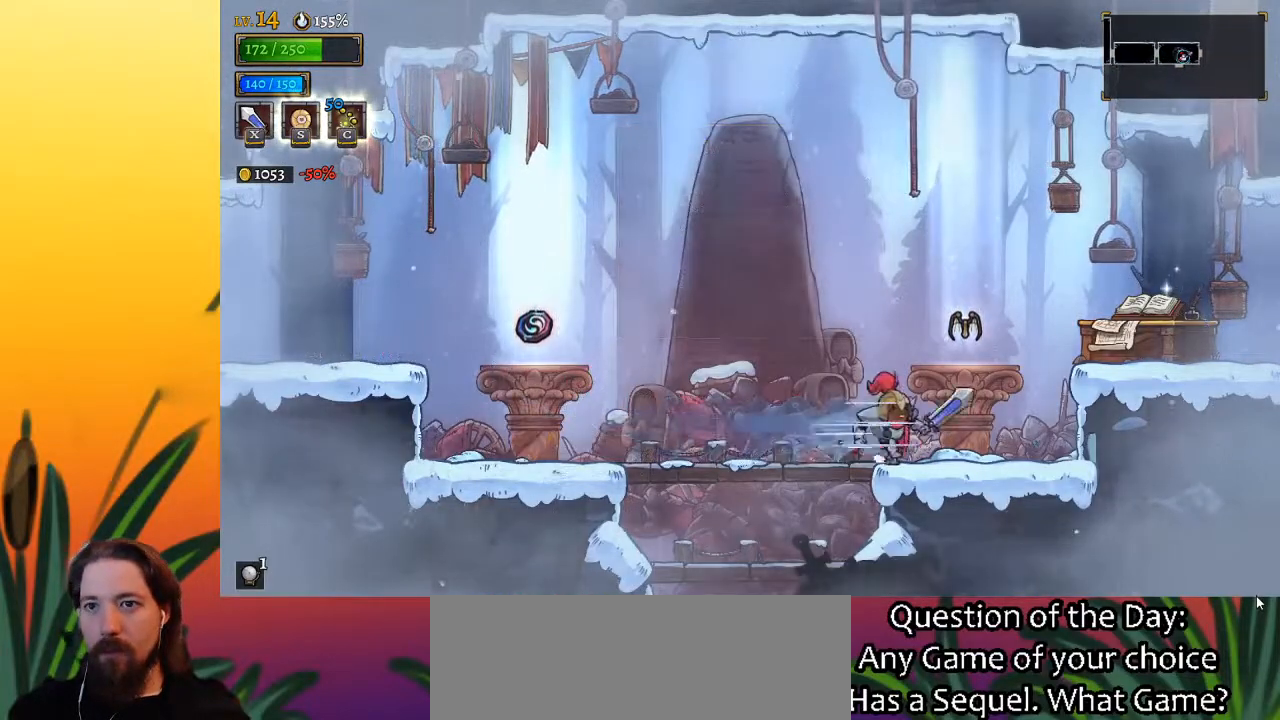
{"keys": ["right"], "events": [[50, "z", "down"], [200, "d", "down"], [233, "z", "up"], [383, "d", "up"]]}
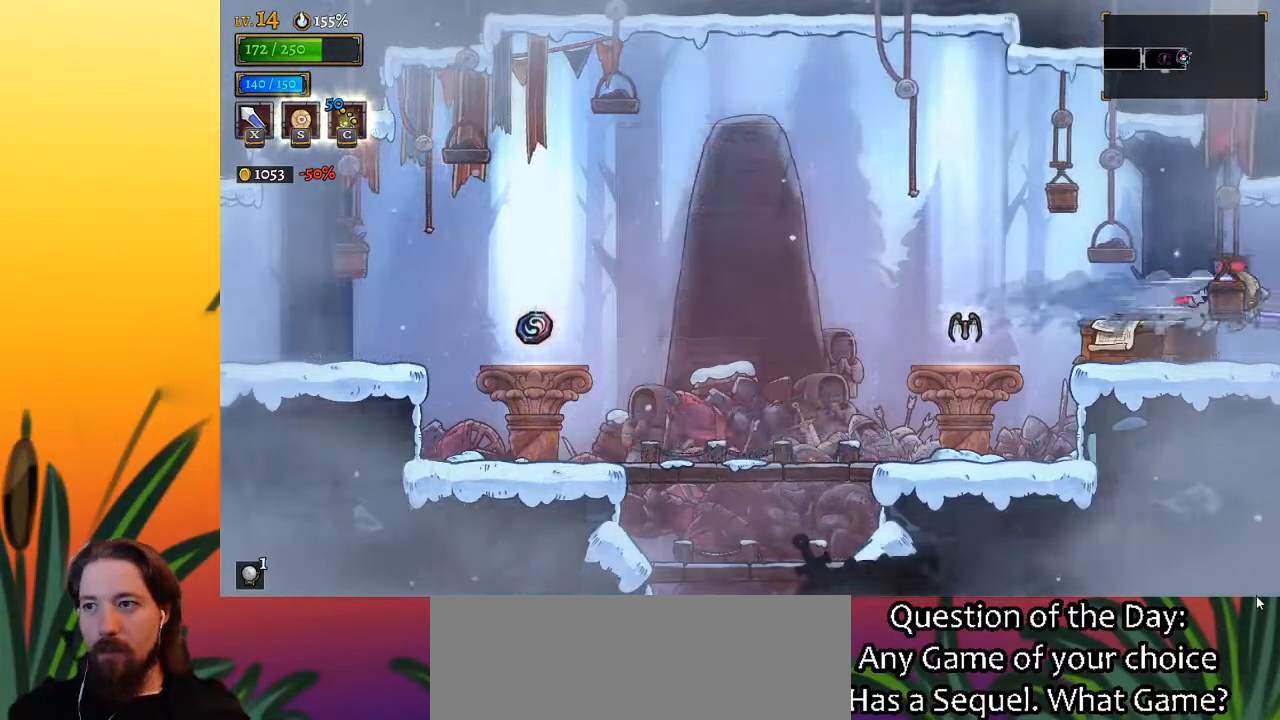
{"keys": [], "events": [[300, "right", "up"]]}
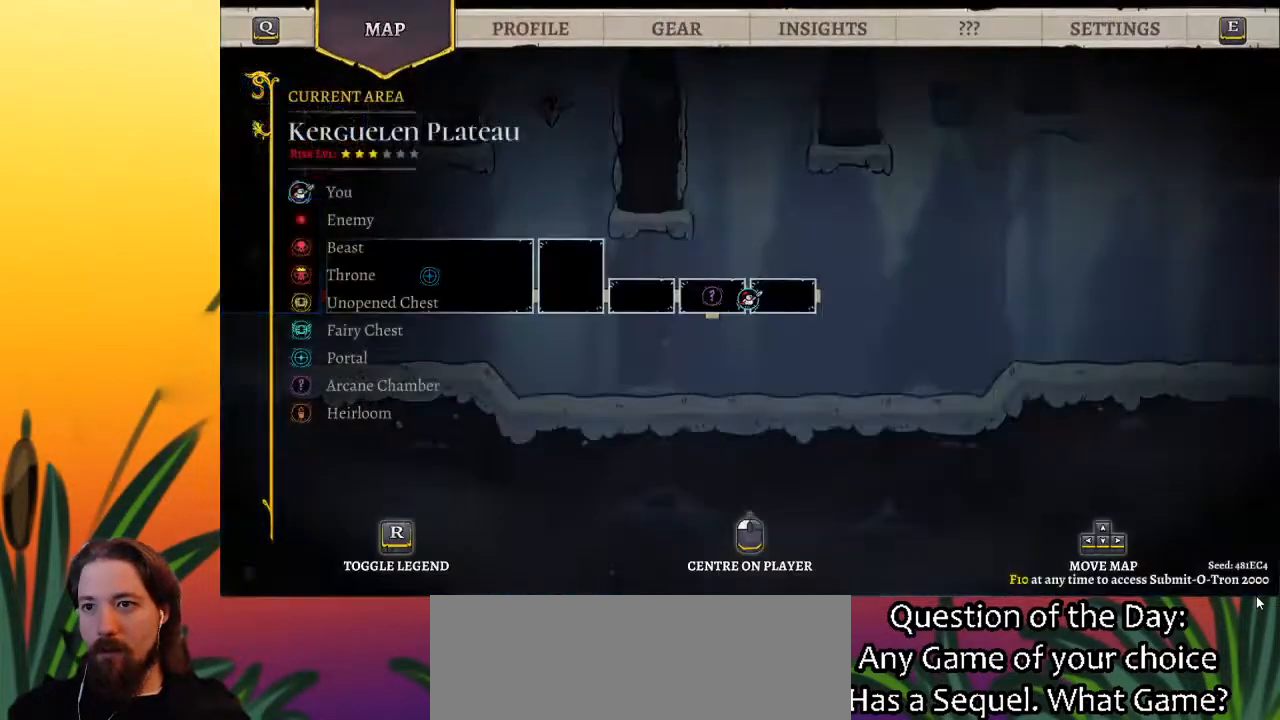
{"keys": ["d", "right"], "events": [[267, "right", "down"], [467, "d", "down"]]}
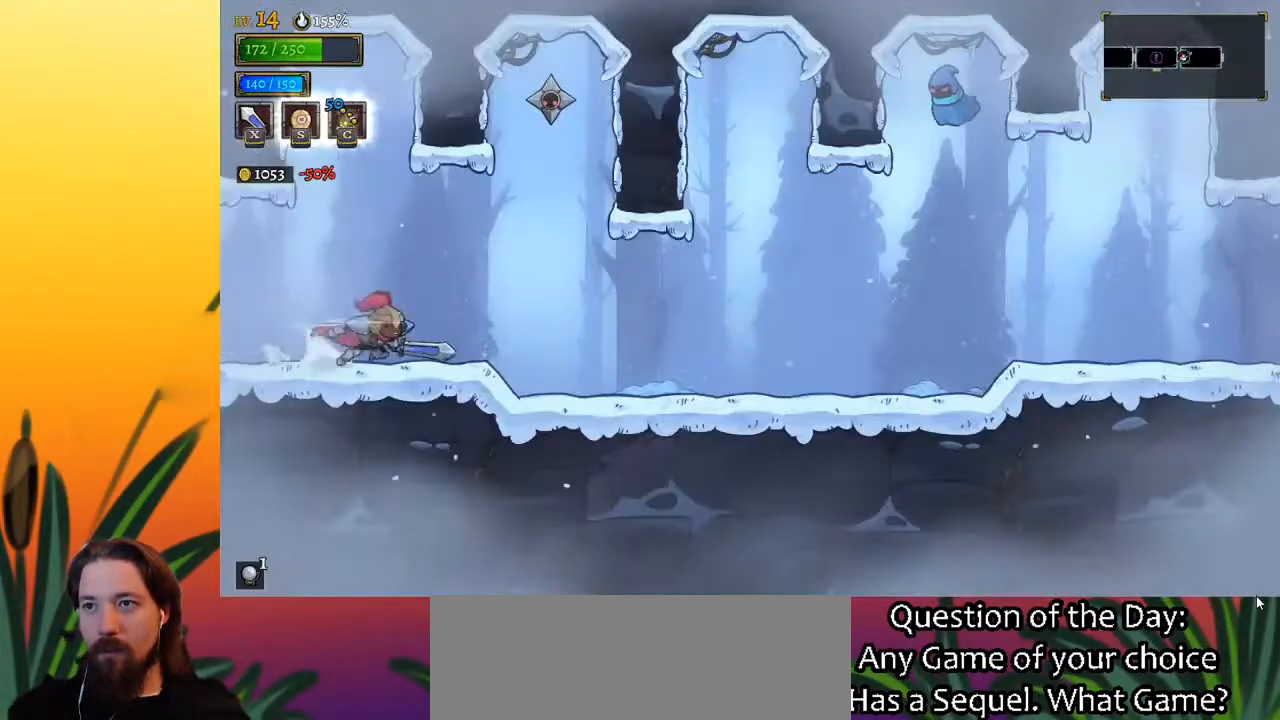
{"keys": ["right"], "events": [[83, "d", "up"]]}
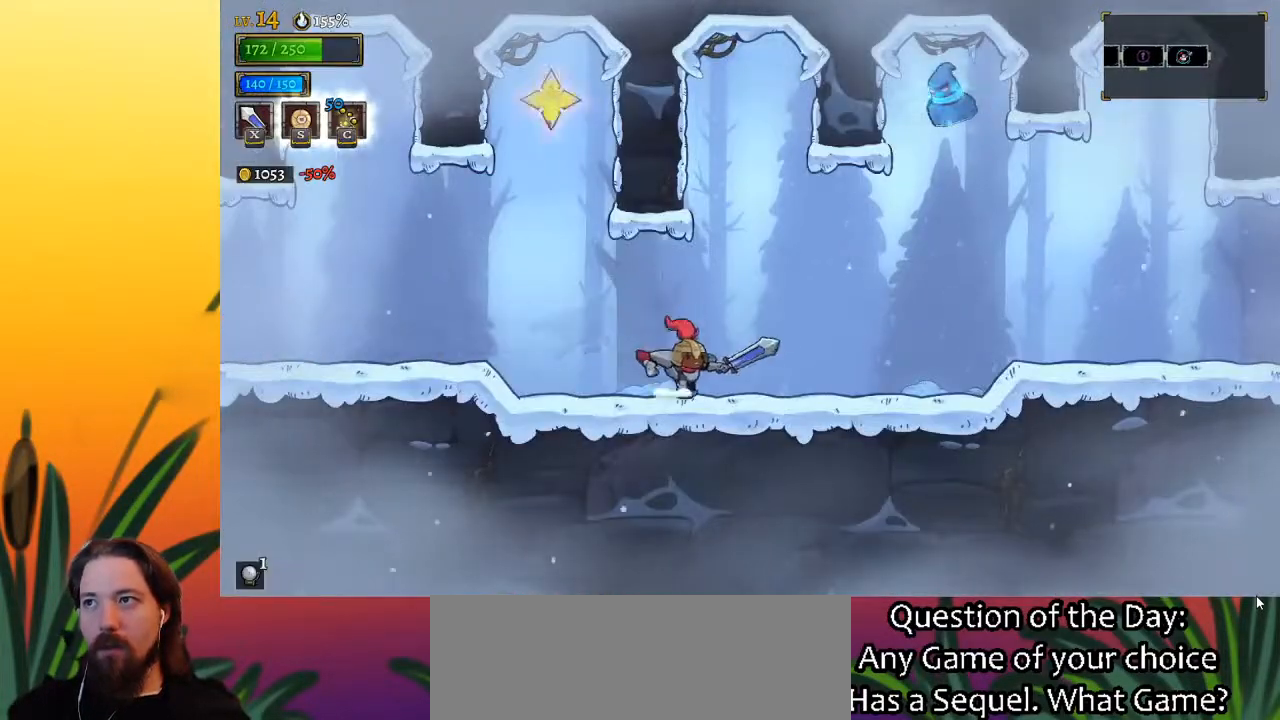
{"keys": ["d", "right"], "events": [[50, "d", "down"], [233, "d", "up"], [433, "d", "down"]]}
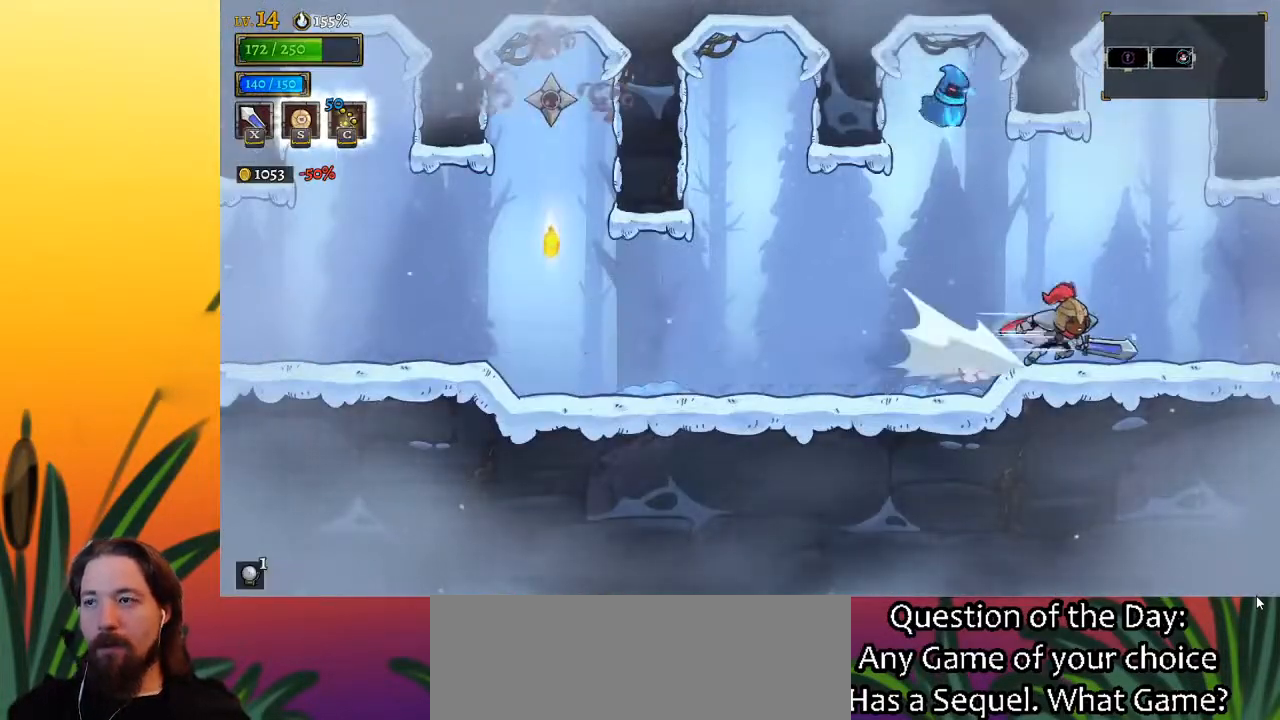
{"keys": ["right"], "events": [[133, "d", "up"]]}
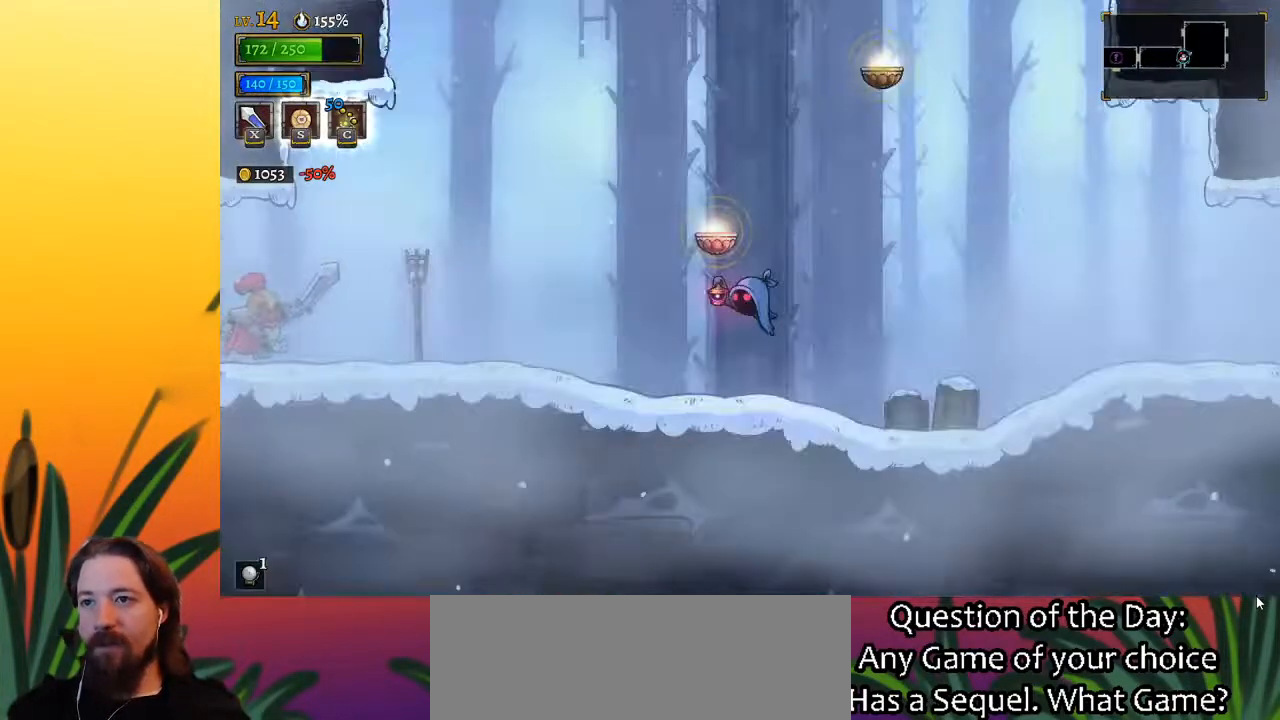
{"keys": ["right"], "events": [[50, "right", "up"], [100, "right", "down"]]}
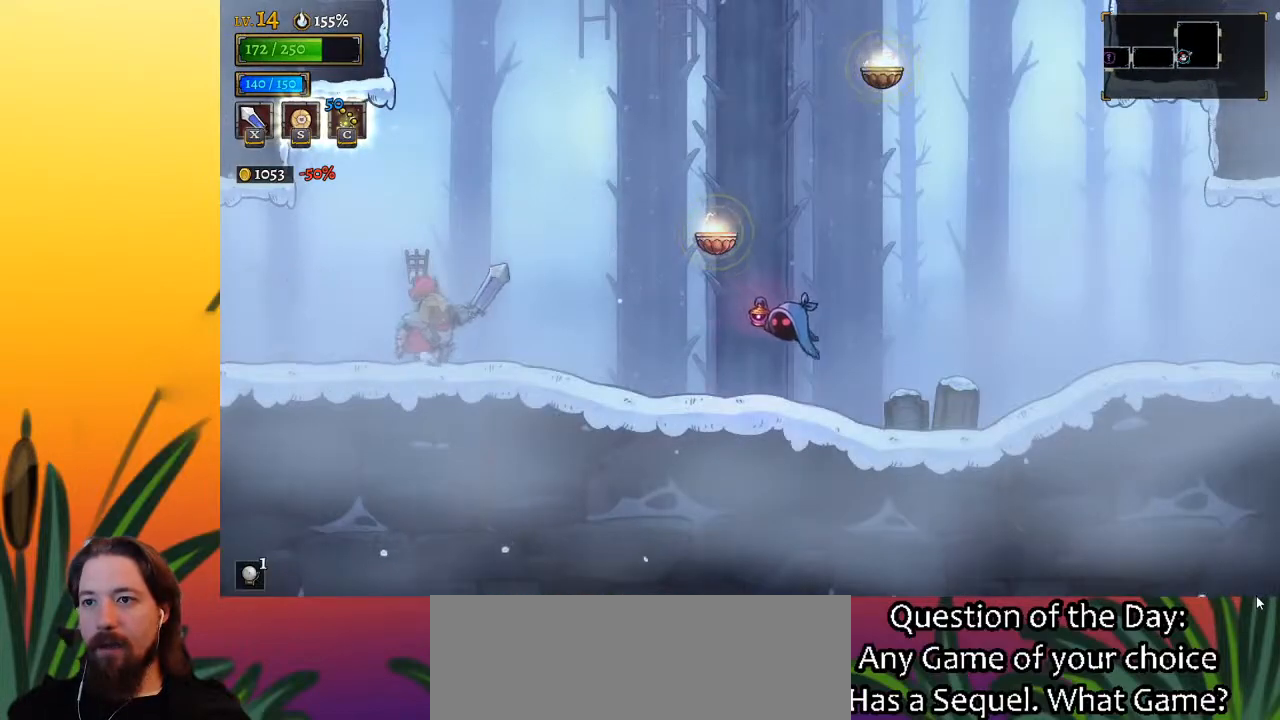
{"keys": ["right", "z"], "events": [[400, "z", "down"]]}
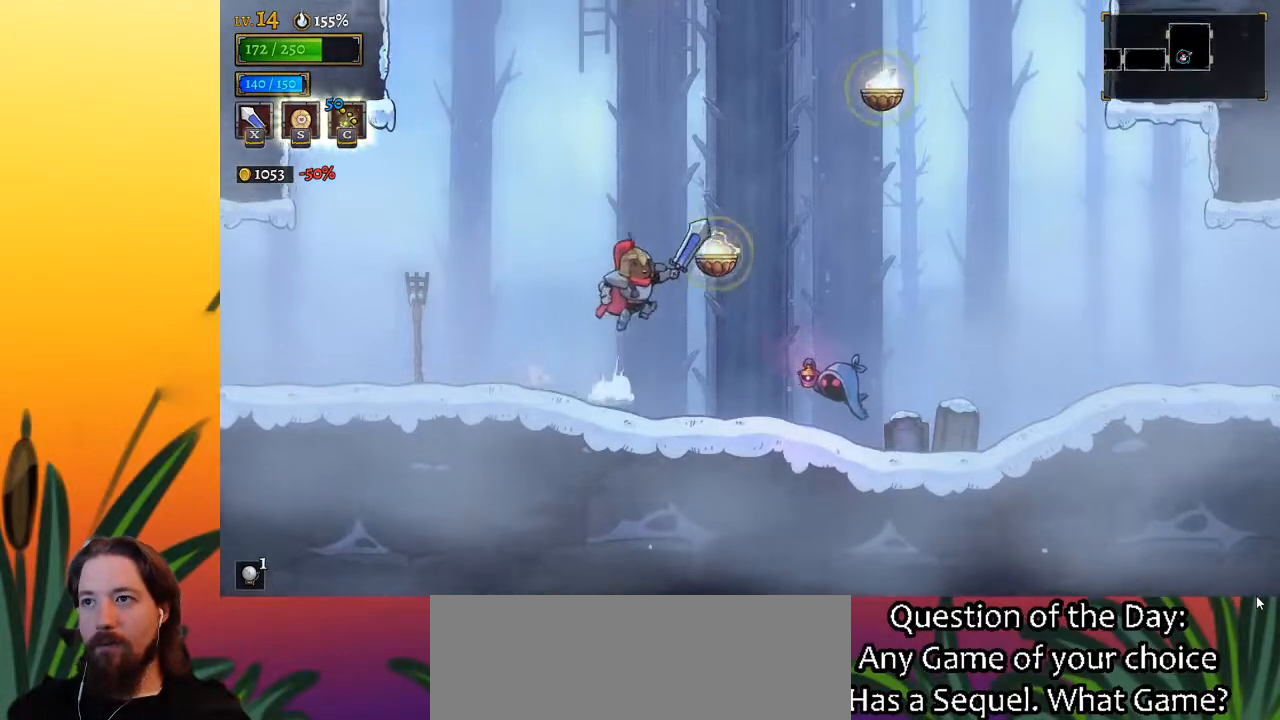
{"keys": ["right"], "events": [[50, "d", "down"], [100, "z", "up"], [283, "d", "up"]]}
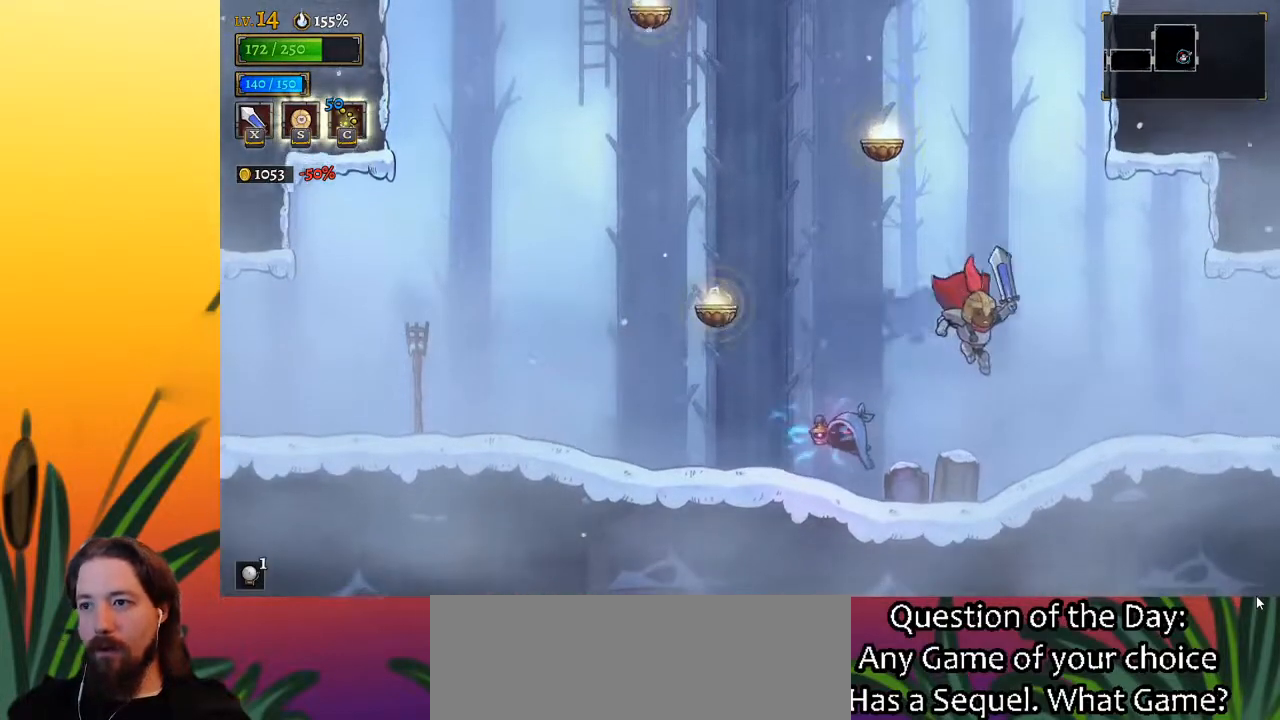
{"keys": ["right"], "events": [[250, "d", "down"], [433, "d", "up"]]}
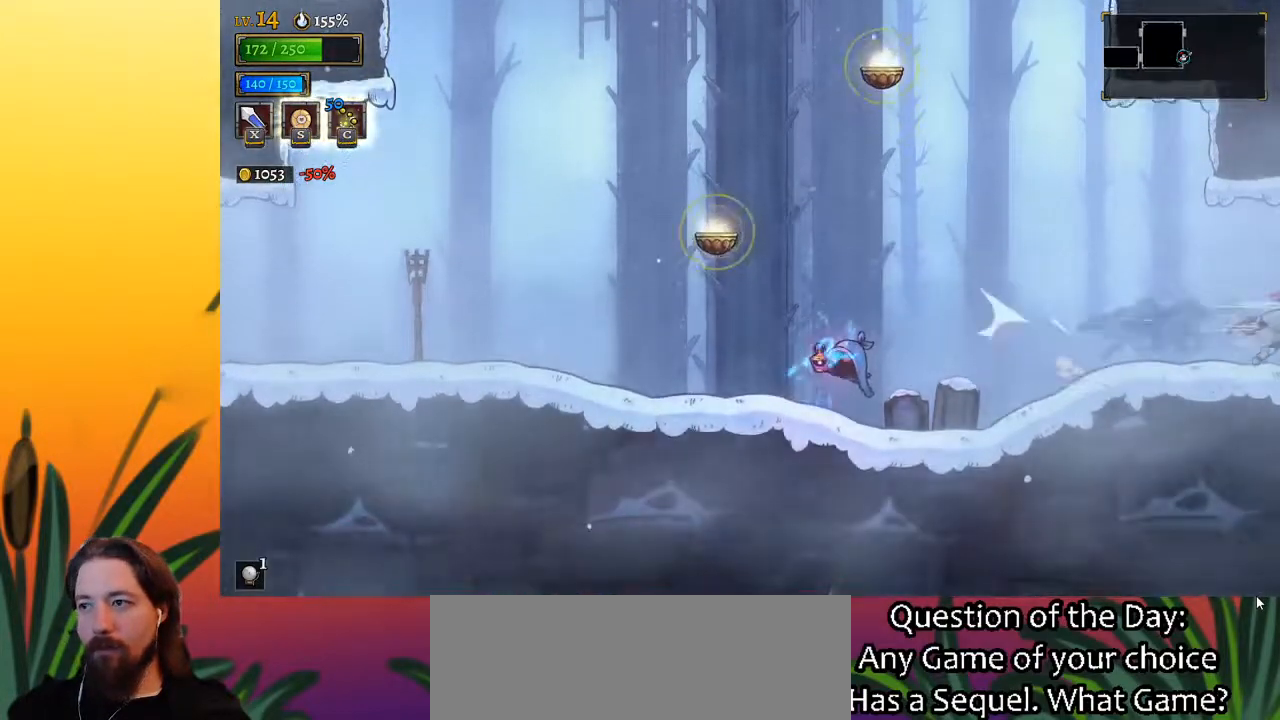
{"keys": ["right"], "events": [[283, "right", "up"], [367, "right", "down"]]}
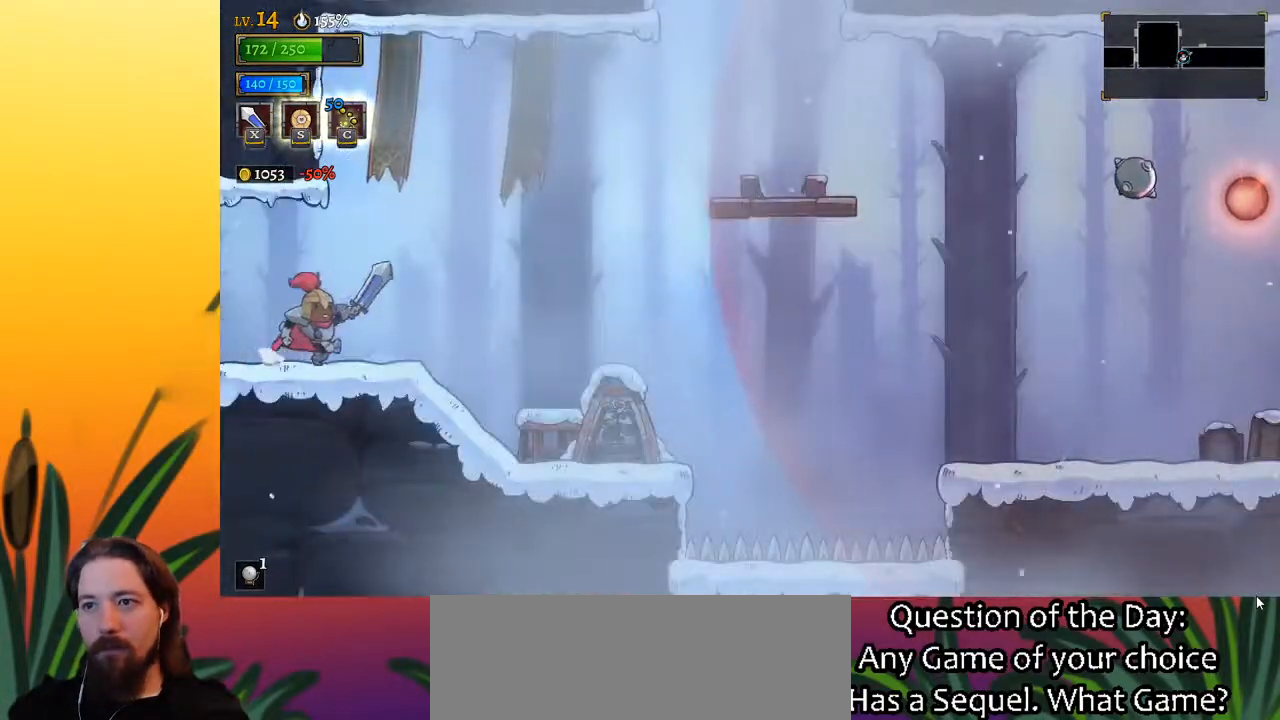
{"keys": ["right", "z"], "events": [[200, "z", "down"]]}